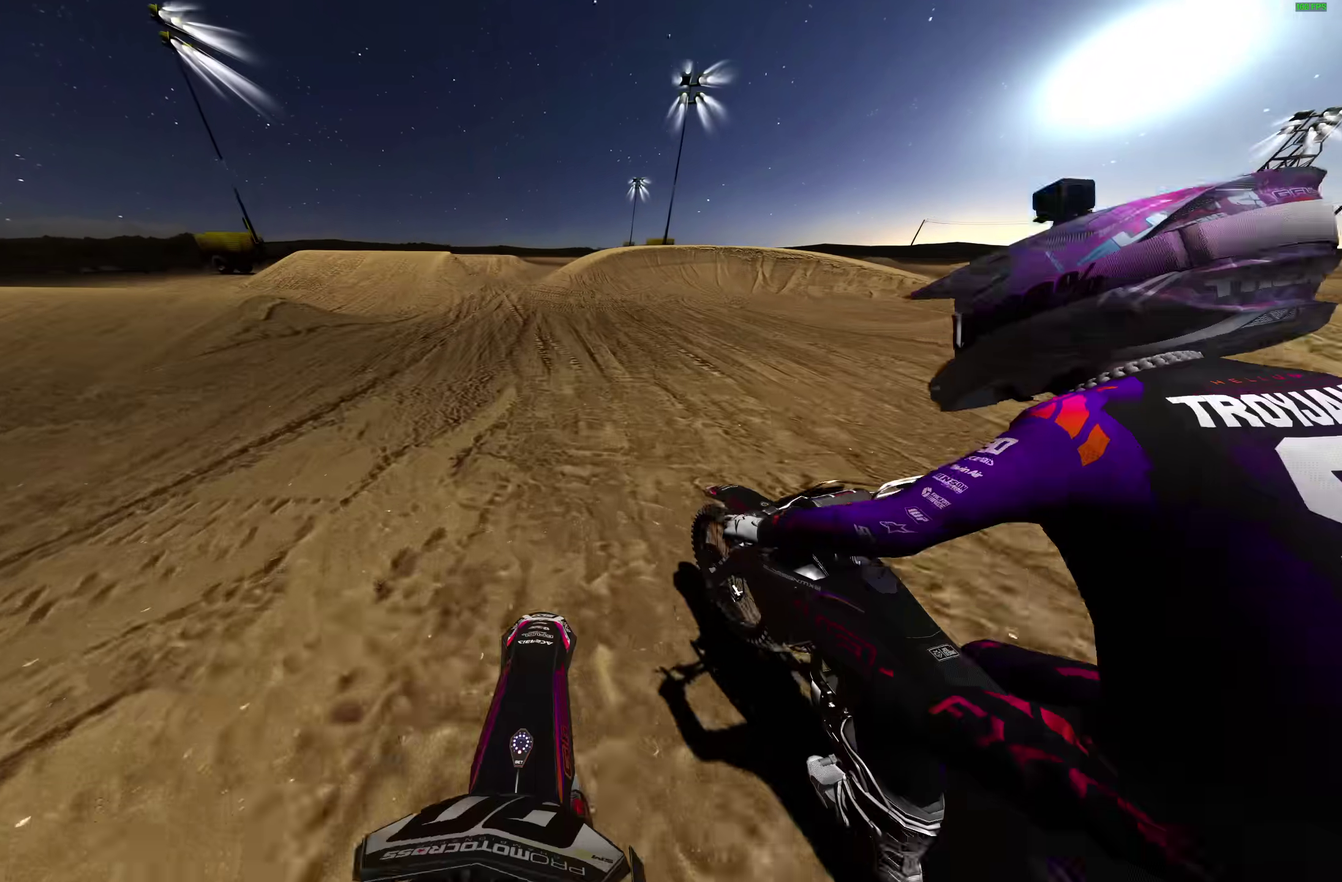
Gameplay with a controller (PlayStation layout); each line is a JSON object with the inputs held at the frame after it (dt_ms = milliseconds from this image to that frame). "events" lists button and stick changes between this image and that frame as [ms after this image, input, new state], when the widget could be followed in between. Not read: R1.
{"dt_ms": 600, "buttons": [], "left_stick": "right", "right_stick": "center"}
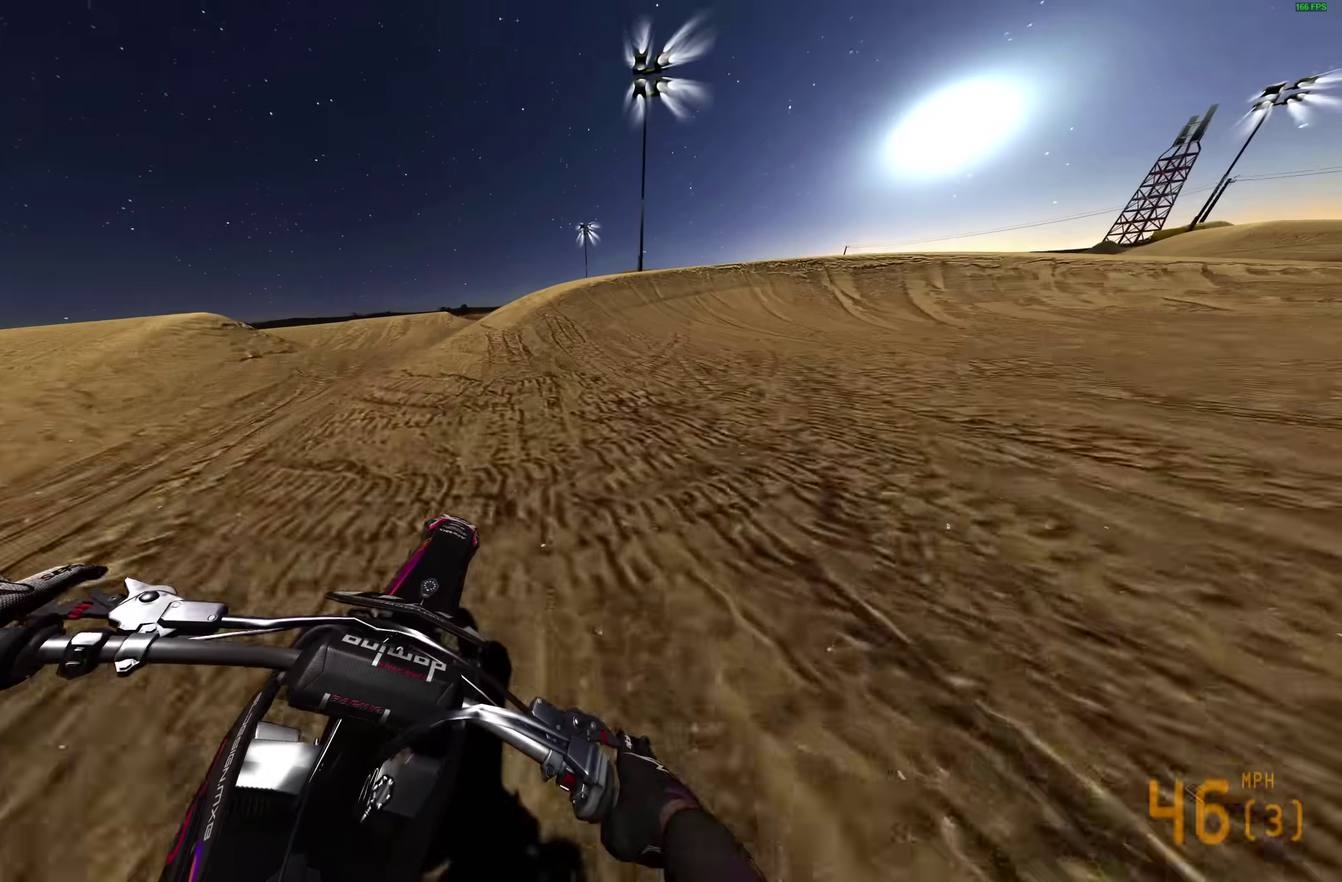
{"dt_ms": 400, "buttons": [], "left_stick": "right", "right_stick": "down-left", "events": [[83, "right_stick", "down"], [167, "right_stick", "down-left"]]}
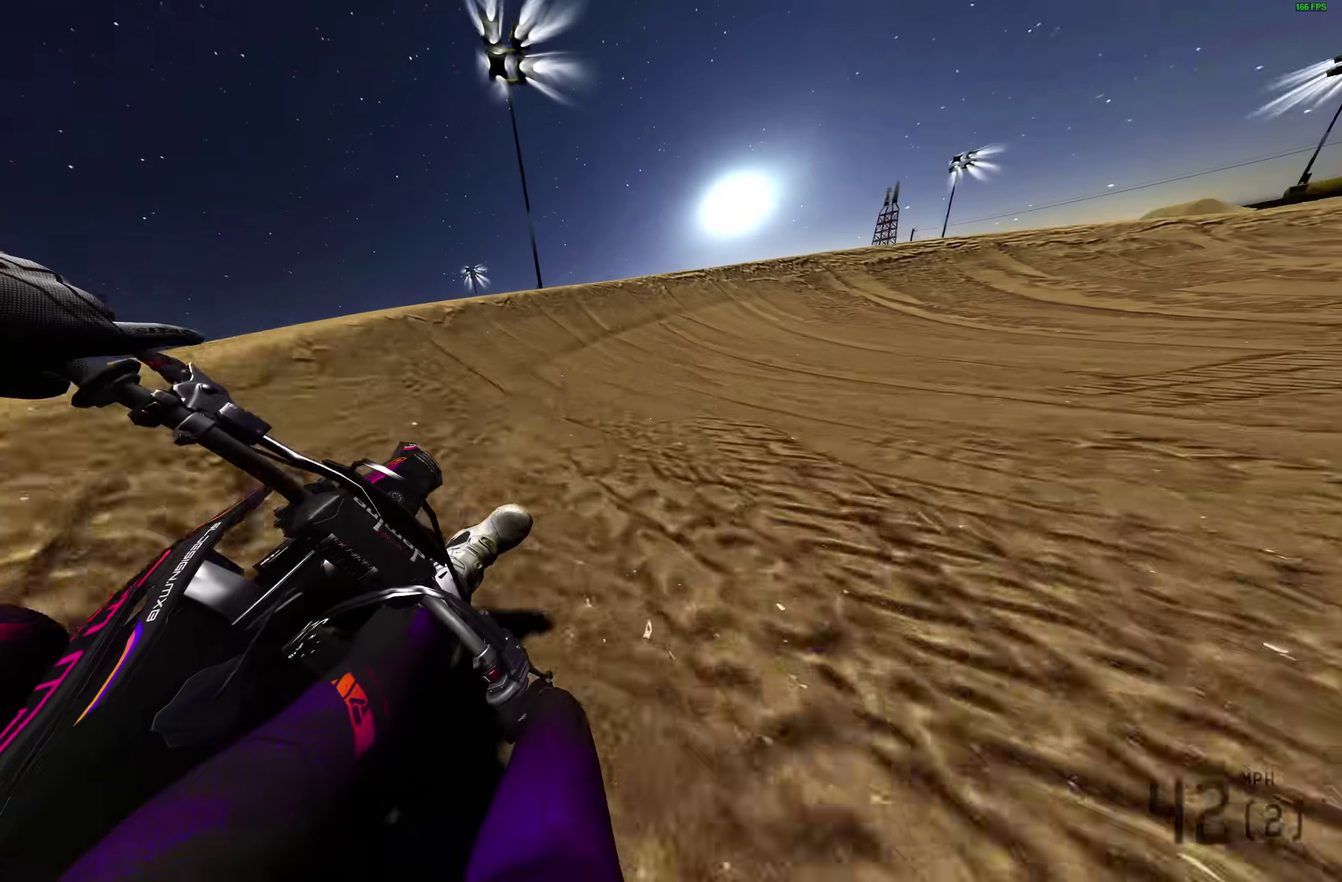
{"dt_ms": 600, "buttons": [], "left_stick": "right", "right_stick": "left", "events": [[350, "right_stick", "left"]]}
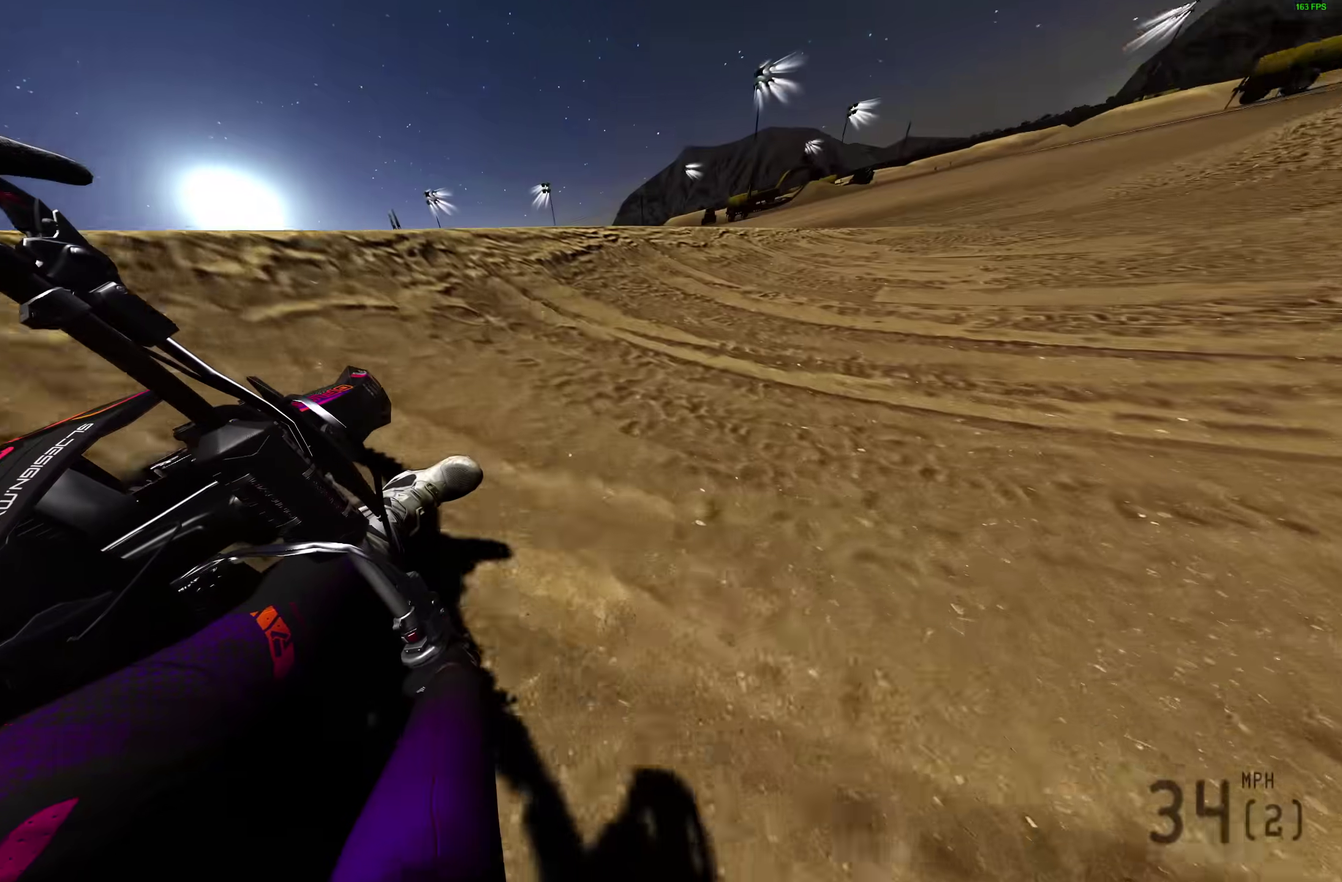
{"dt_ms": 400, "buttons": ["R2"], "left_stick": "right", "right_stick": "left", "events": [[250, "R2", "down"]]}
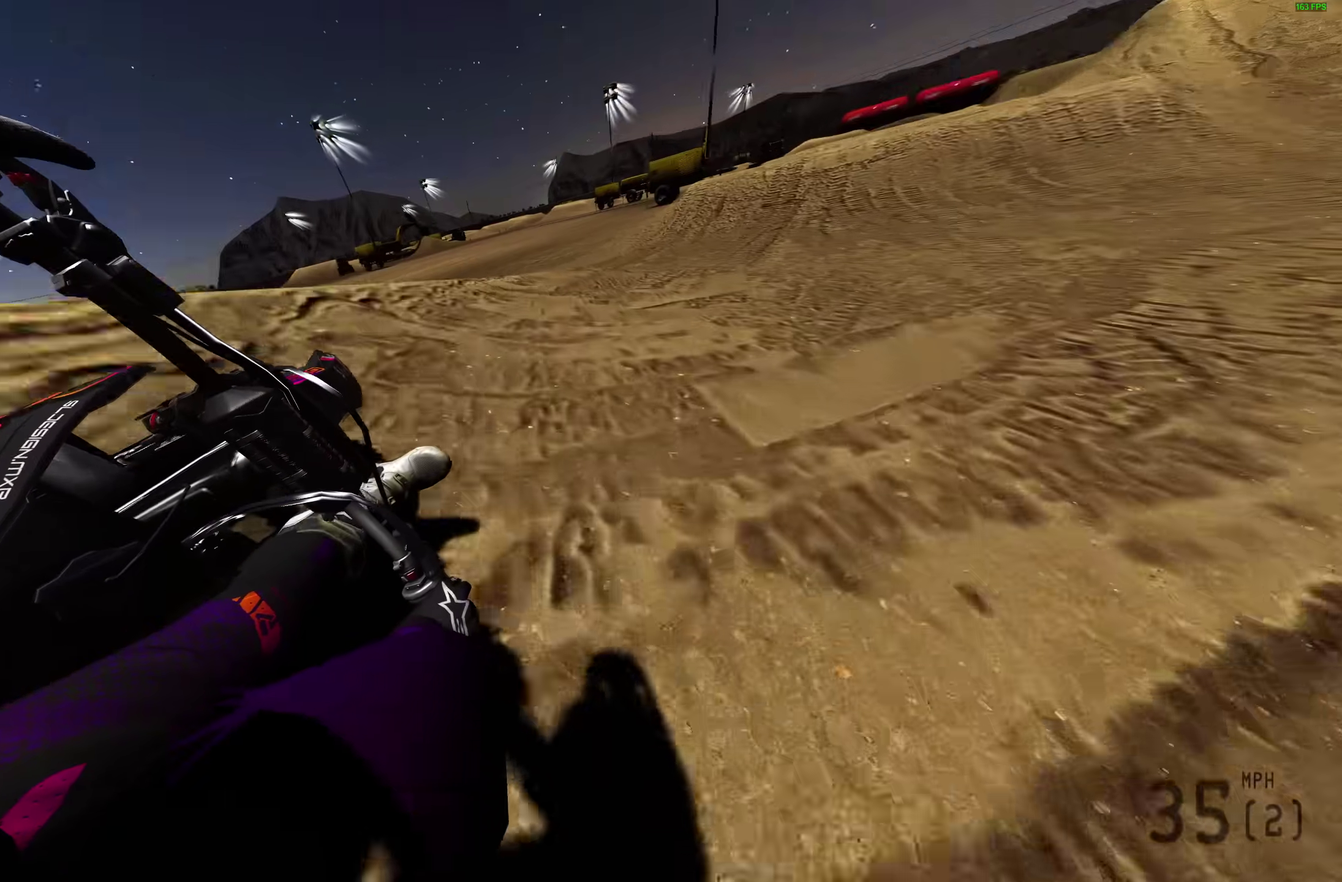
{"dt_ms": 600, "buttons": ["R2"], "left_stick": "right", "right_stick": "down", "events": [[250, "right_stick", "center"], [550, "right_stick", "down"]]}
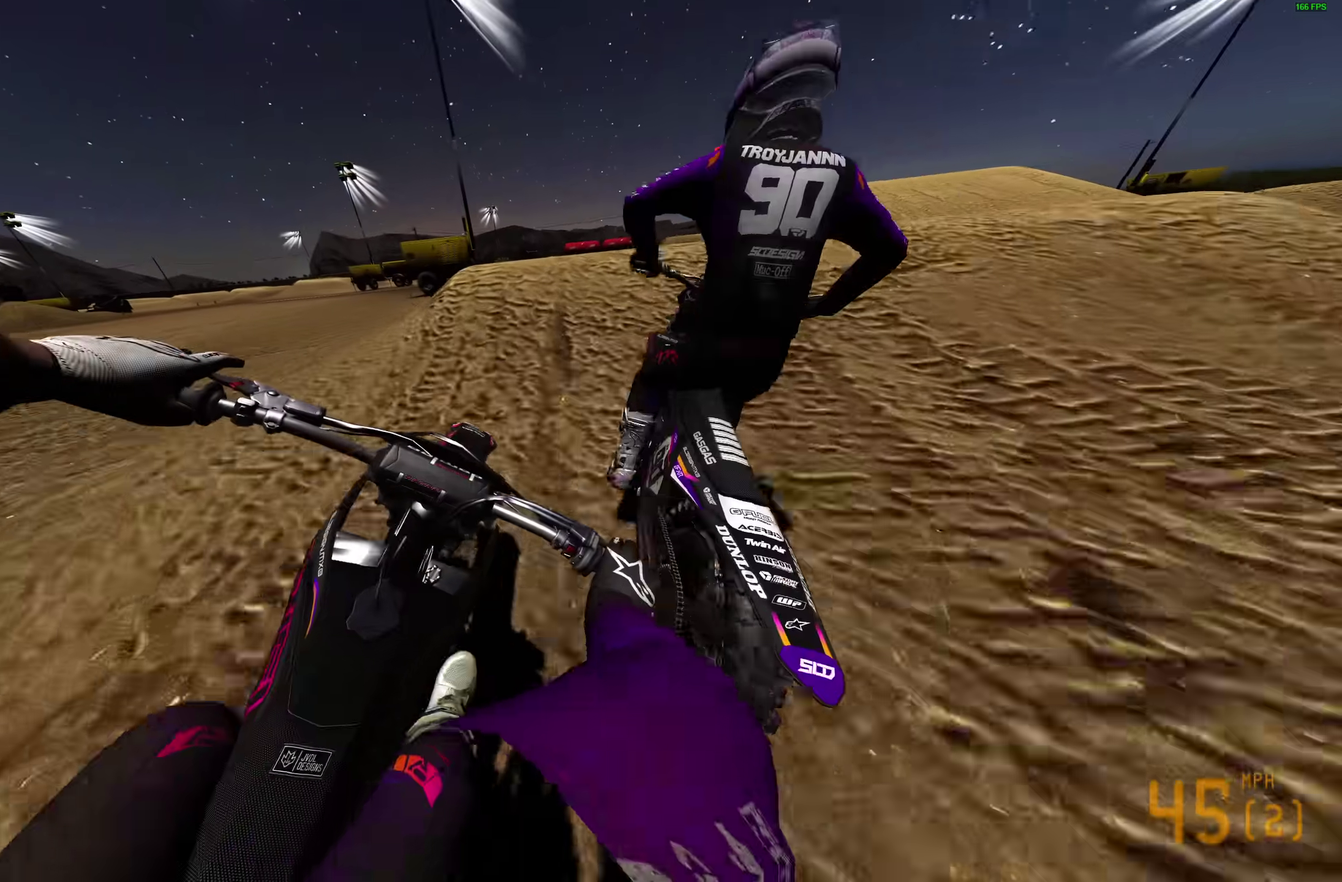
{"dt_ms": 400, "buttons": ["R2"], "left_stick": "right", "right_stick": "up", "events": [[17, "left_stick", "center"], [67, "right_stick", "center"], [150, "right_stick", "up"], [333, "left_stick", "right"]]}
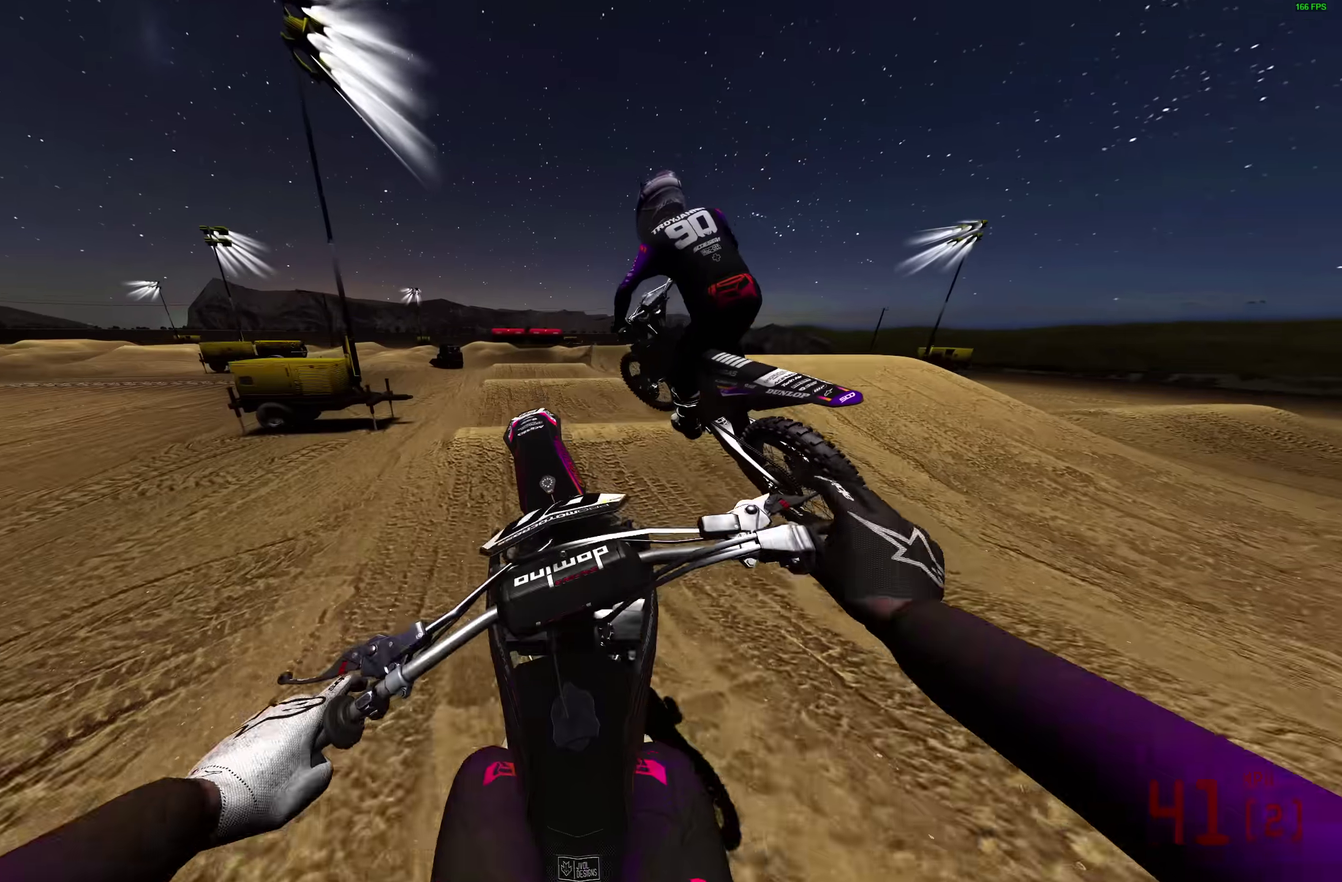
{"dt_ms": 600, "buttons": [], "left_stick": "center", "right_stick": "up", "events": [[33, "R2", "up"], [417, "left_stick", "down-right"], [467, "left_stick", "center"]]}